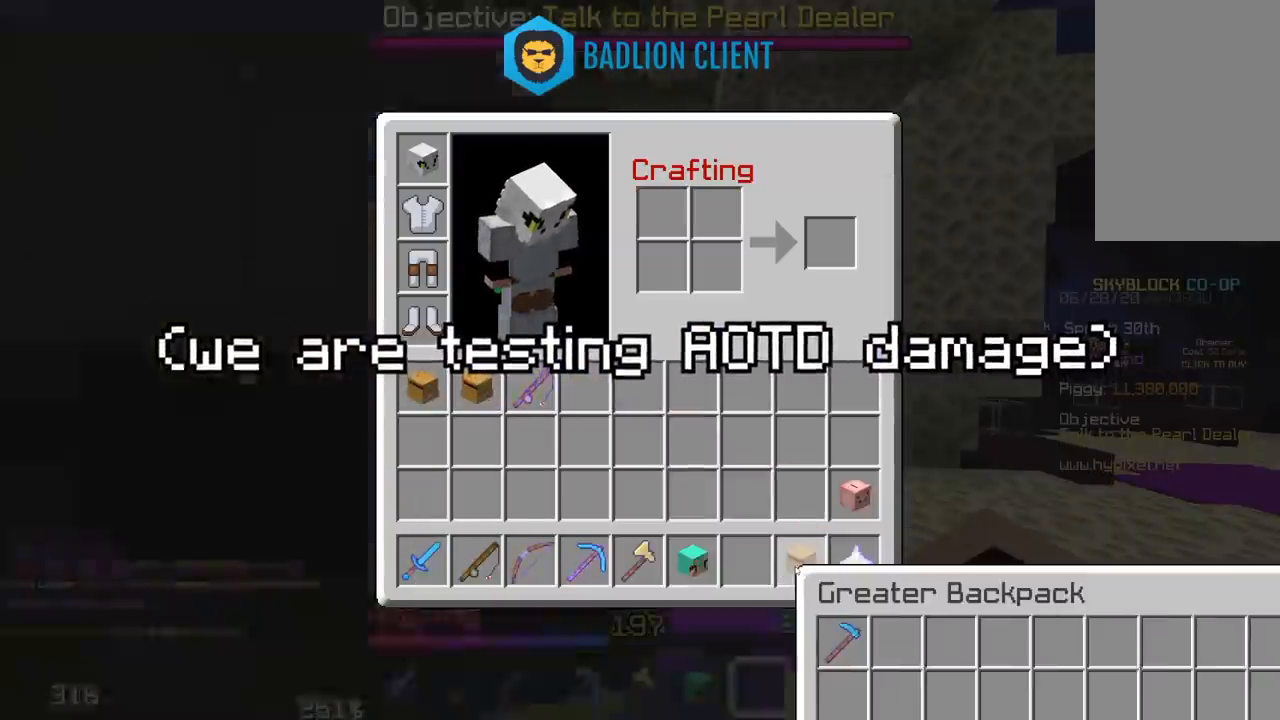
Gameplay with keyboard and mouse; each line is a JSON object with the keys and mouse buttons held at the frame after it. "events" lists presses ("down") and releases ("up") of "a", "d", "s", "space", "w", "mouse_left" and "mouse_right" between this image and that frame as [ms after this image, input, new state], when the widget could be followed in between. "mouse_left", "mouse_right" = the "left", "right" buttons of the "mouse" list. No other keys are recorded. Fast repeated clicks can show as one long hold. Mouse movement is not recorded.
{"keys": ["w"], "mouse": [], "events": [[217, "w", "down"]]}
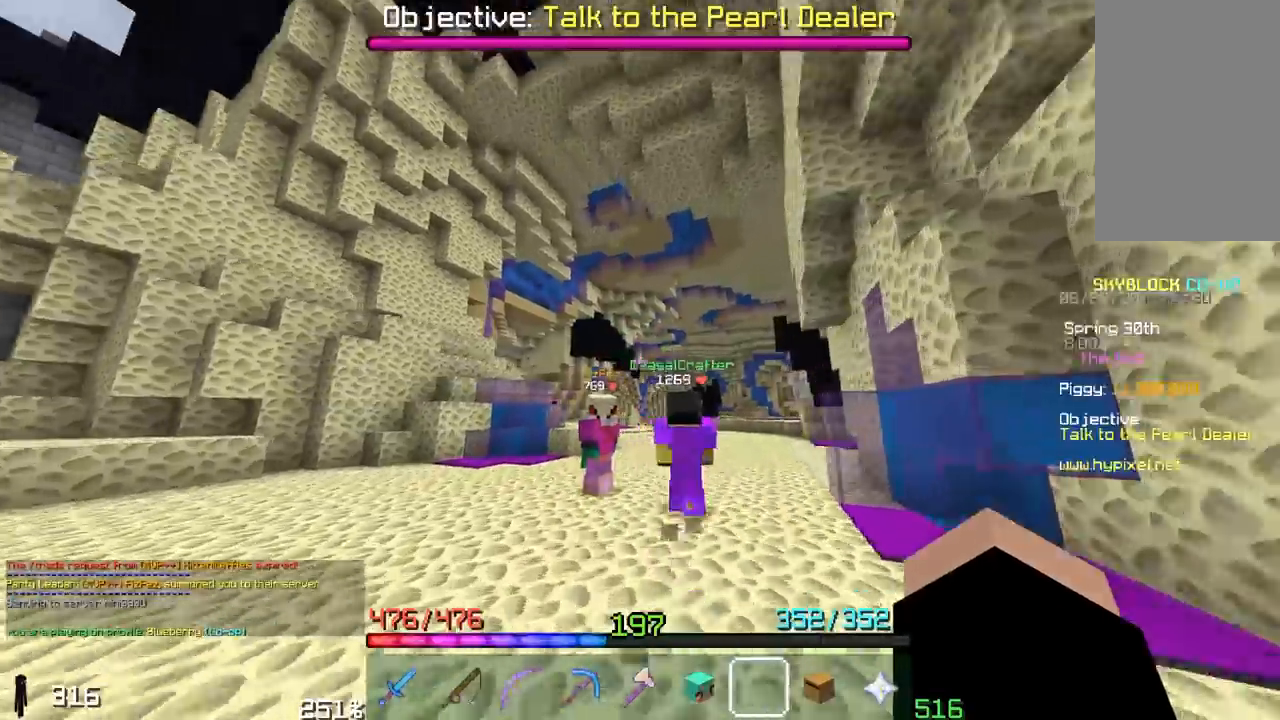
{"keys": ["w"], "mouse": [], "events": []}
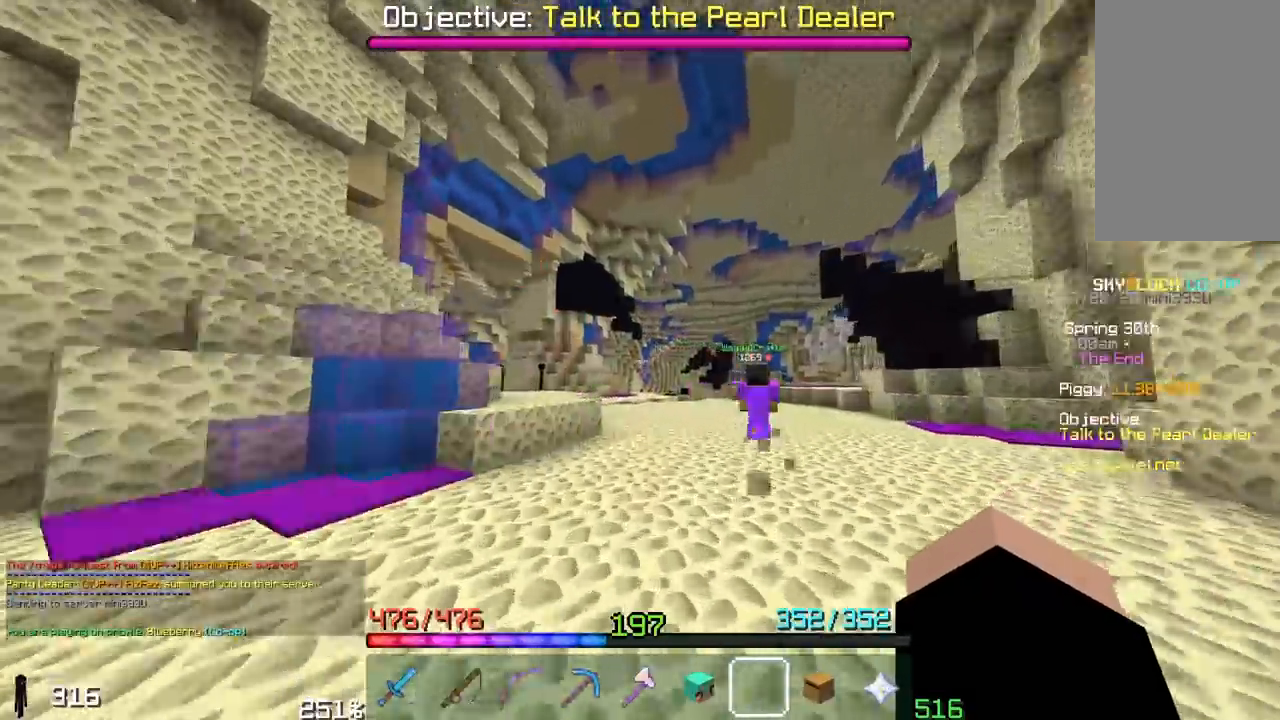
{"keys": ["a", "space", "w"], "mouse": [], "events": [[33, "w", "up"], [200, "s", "down"], [483, "a", "down"], [483, "s", "up"], [483, "space", "down"], [483, "w", "down"]]}
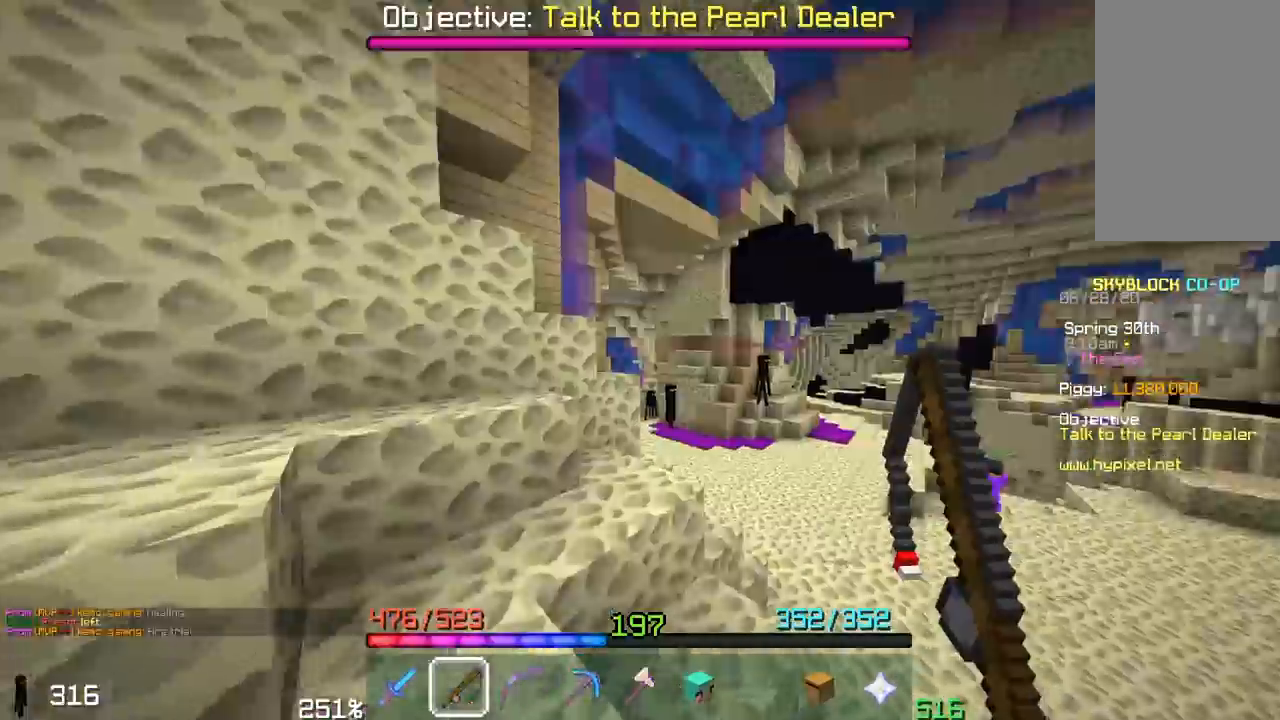
{"keys": ["a", "space", "w"], "mouse": [], "events": [[17, "w", "up"], [67, "space", "up"], [83, "a", "up"], [300, "space", "down"], [350, "w", "down"], [400, "a", "down"]]}
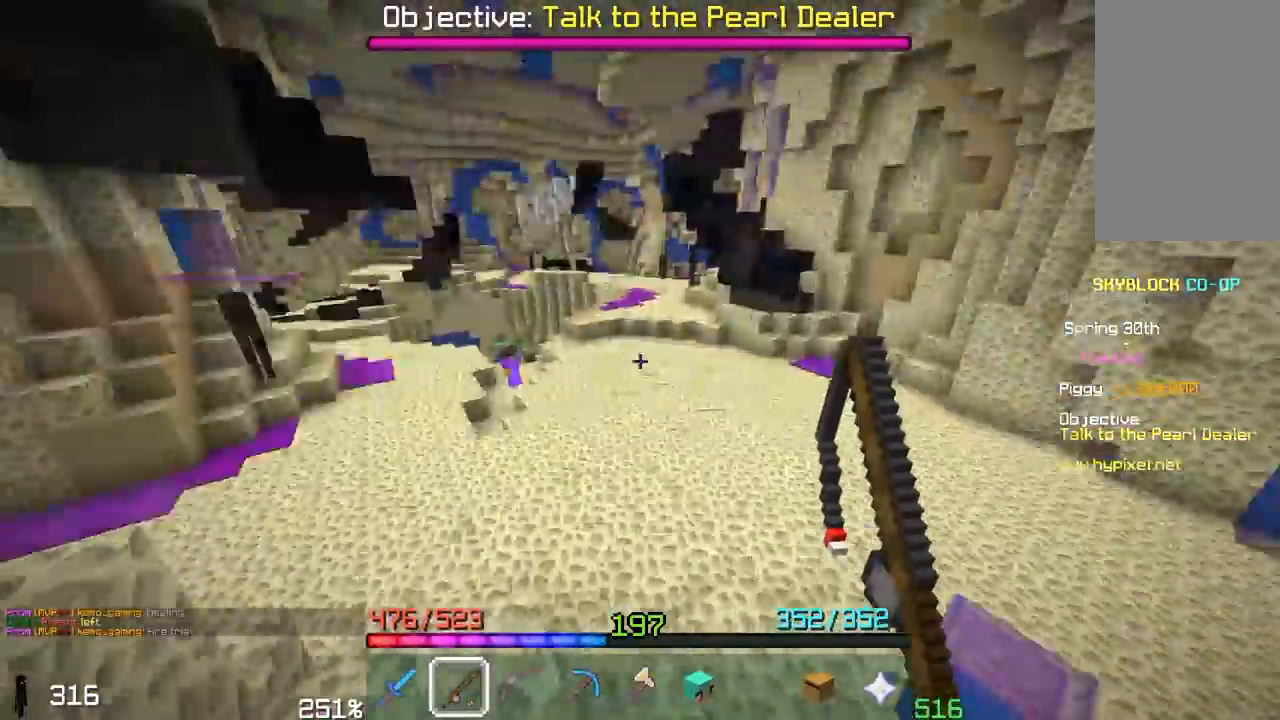
{"keys": [], "mouse": [], "events": [[67, "space", "up"], [67, "w", "up"], [117, "a", "up"]]}
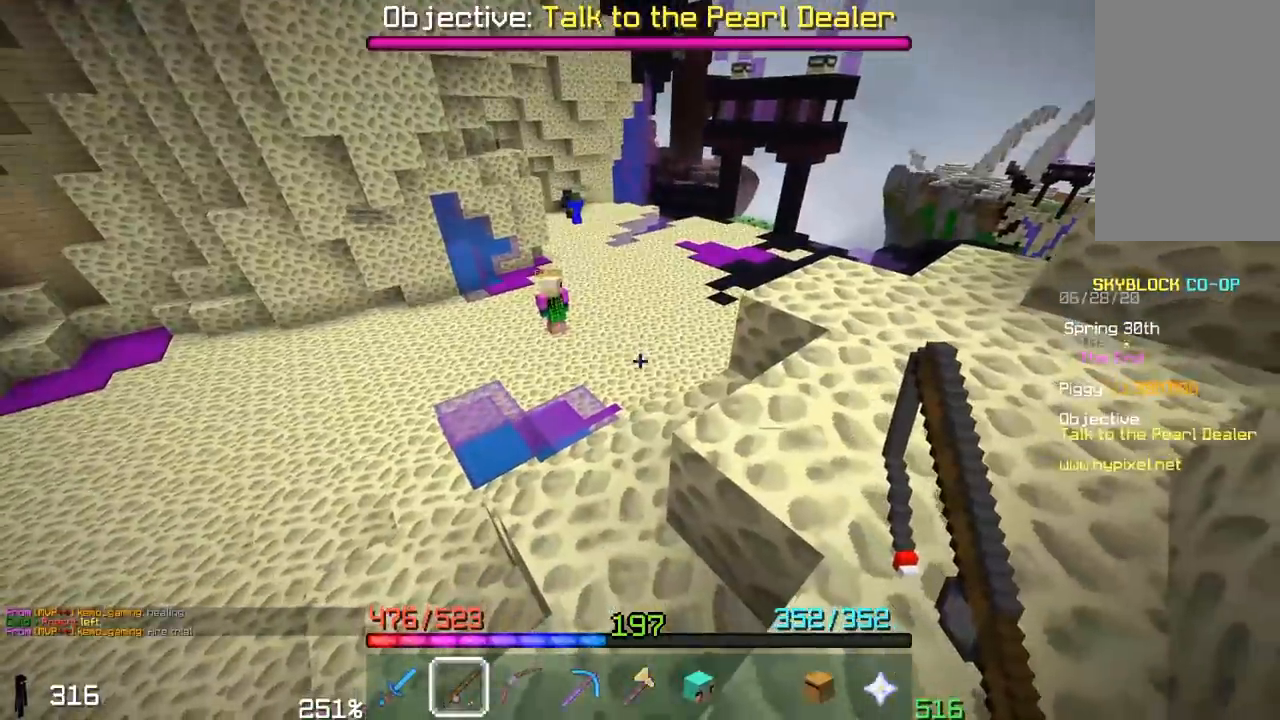
{"keys": ["d", "w"], "mouse": [], "events": [[300, "d", "down"], [300, "w", "down"]]}
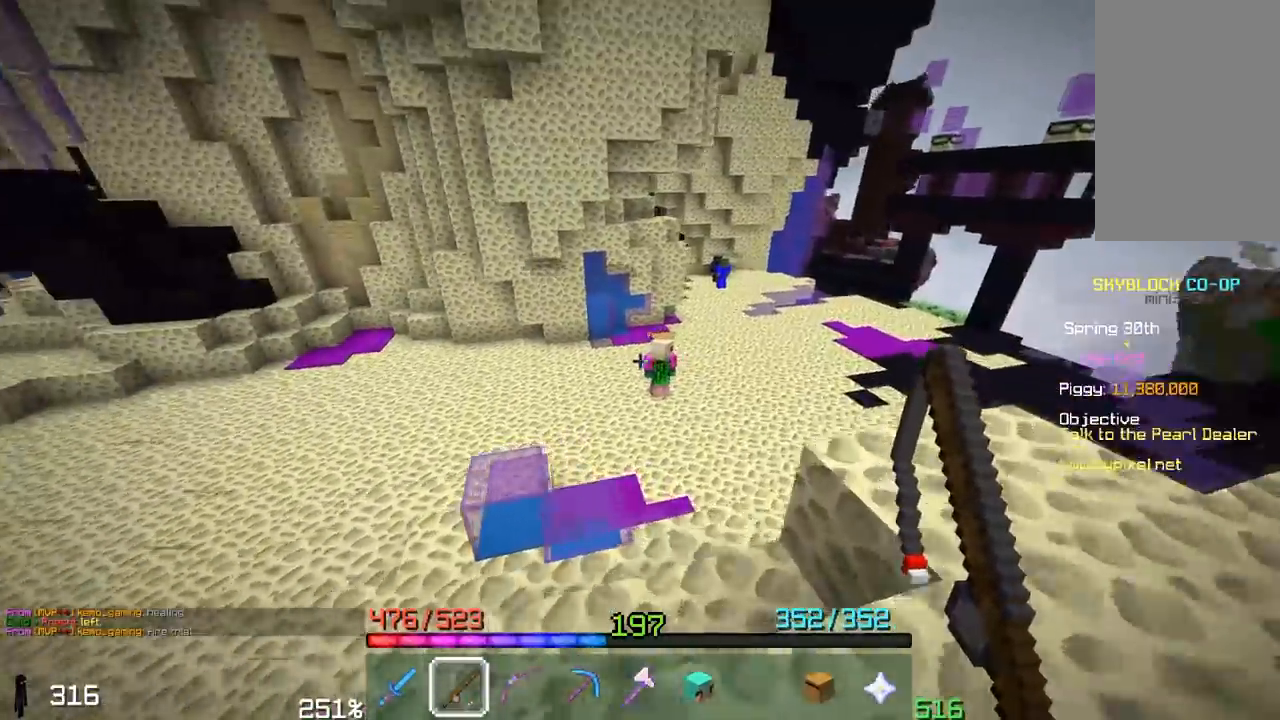
{"keys": [], "mouse": [], "events": [[67, "d", "up"], [67, "w", "up"]]}
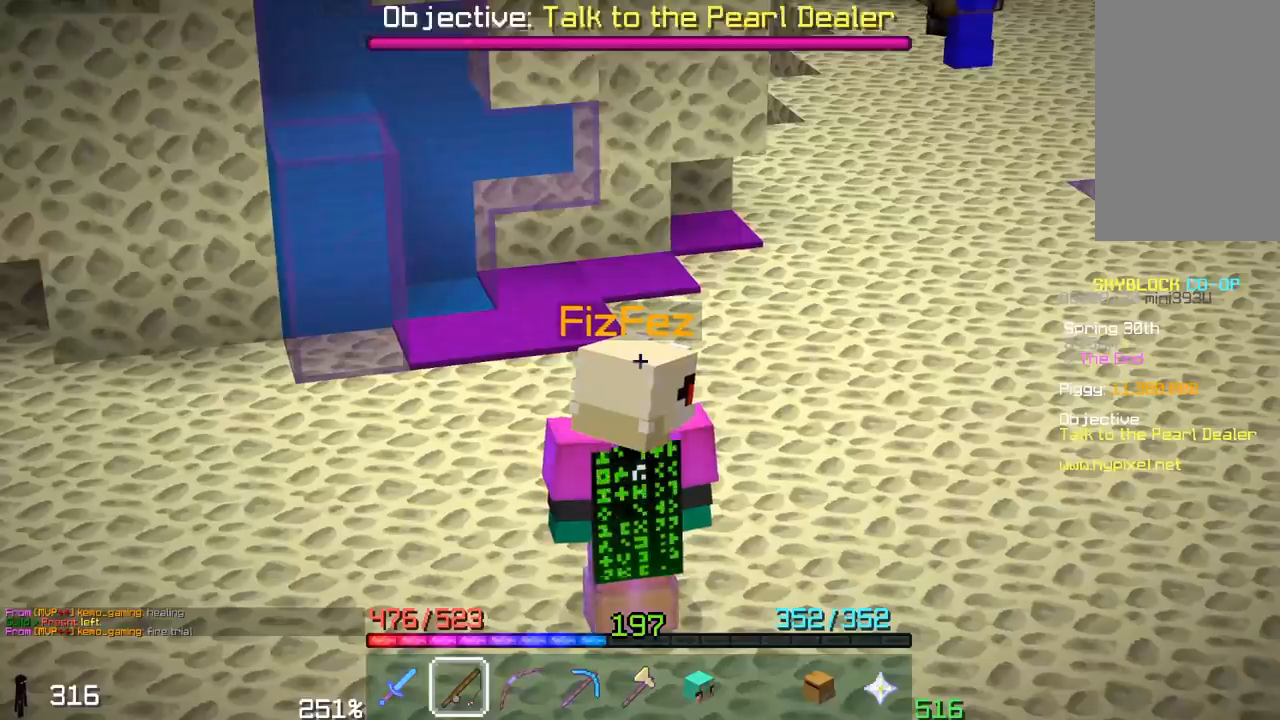
{"keys": [], "mouse": [], "events": []}
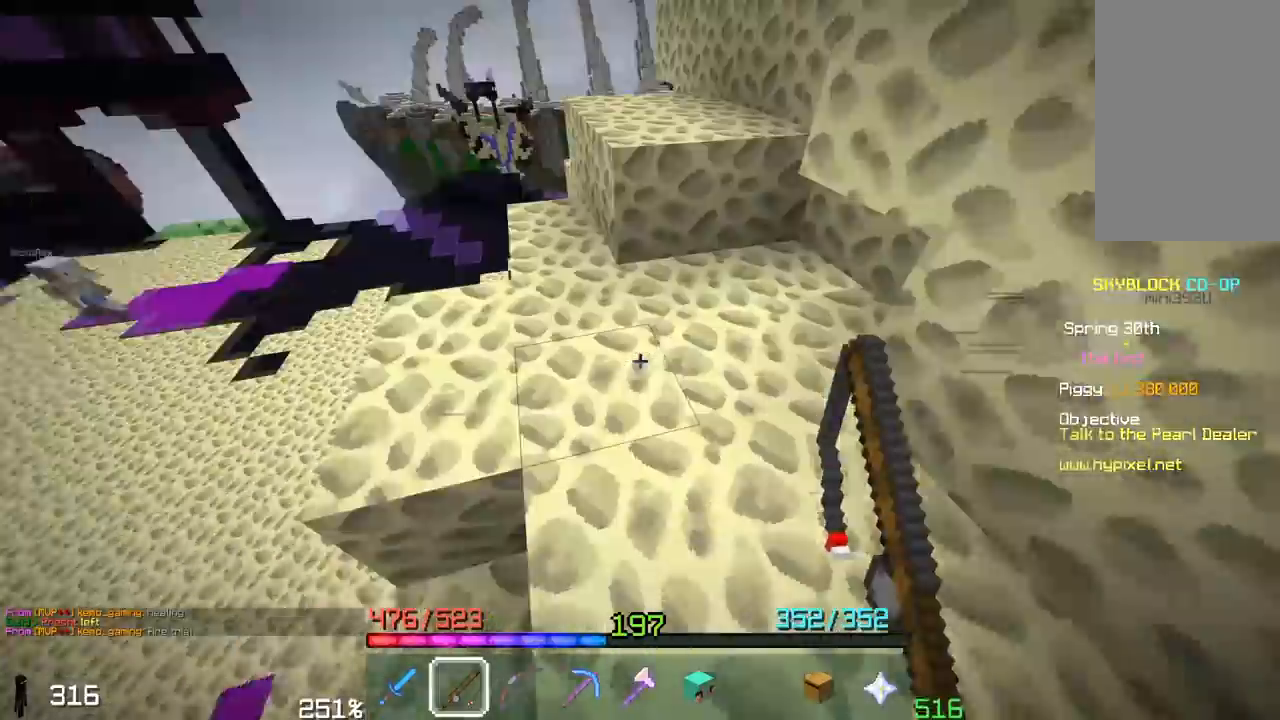
{"keys": ["w"], "mouse": [], "events": [[100, "w", "down"]]}
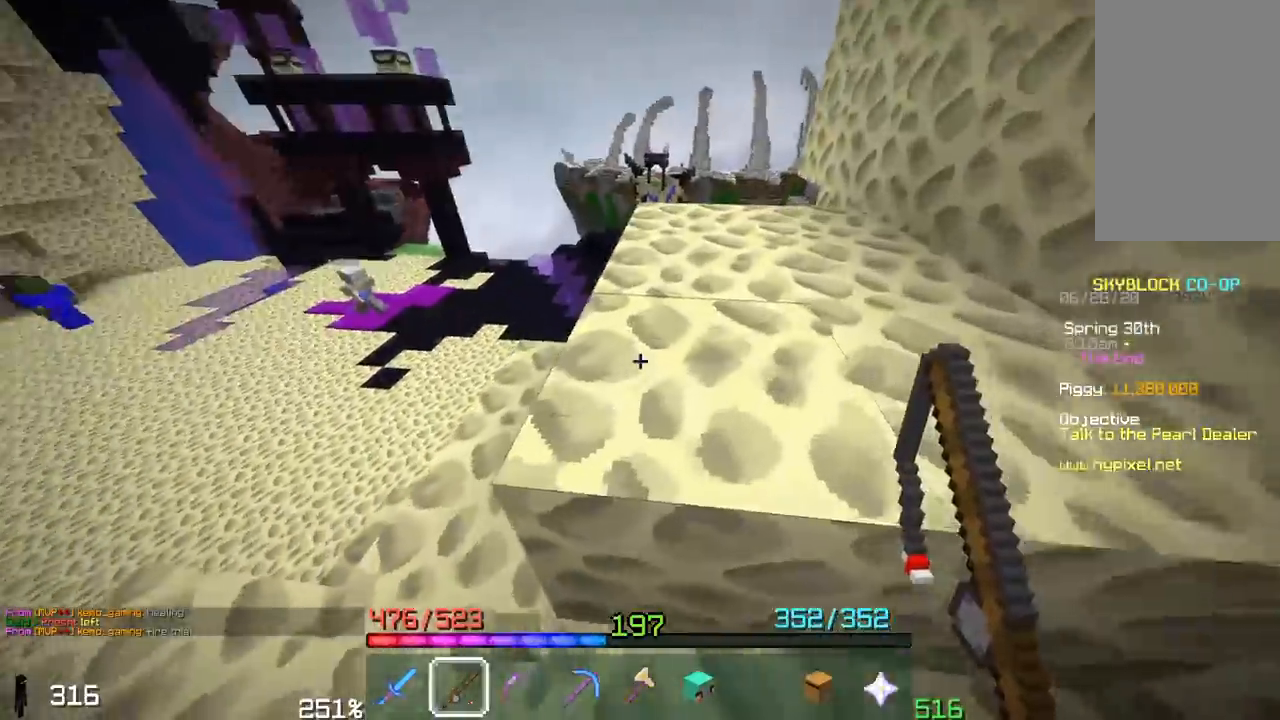
{"keys": ["d", "w"], "mouse": [], "events": [[200, "space", "down"], [350, "d", "down"], [467, "space", "up"]]}
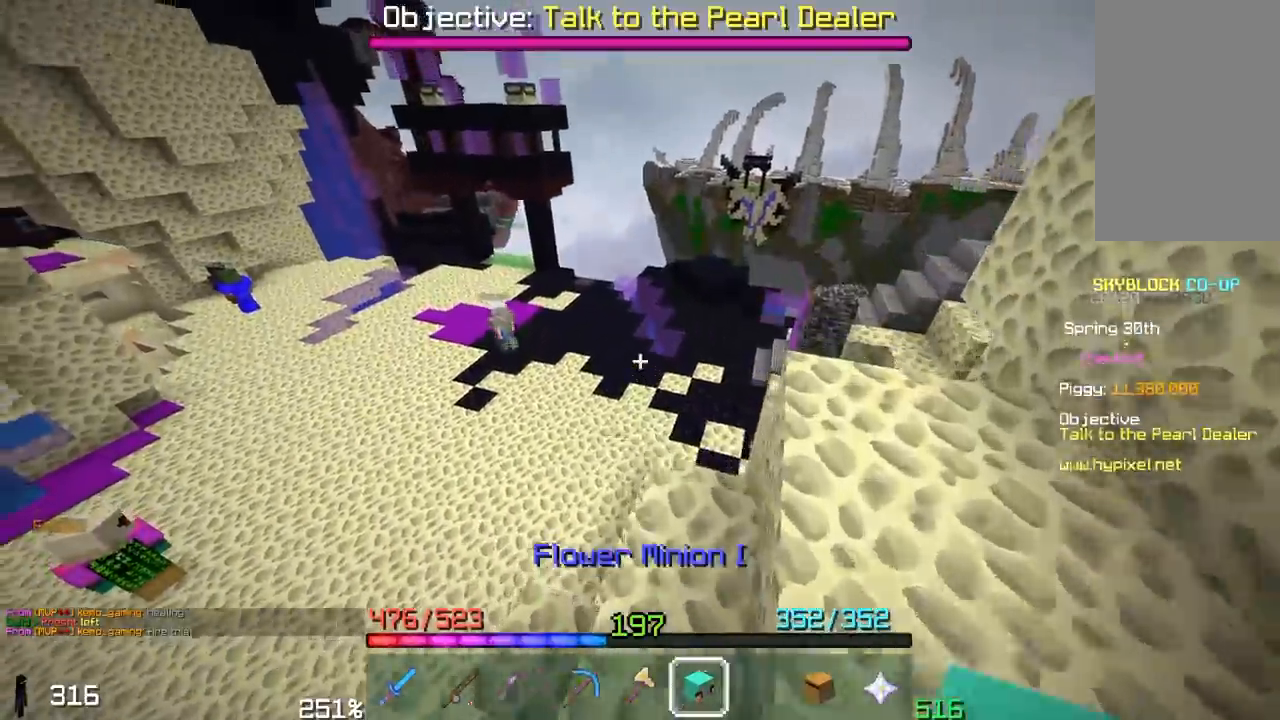
{"keys": ["a", "space"], "mouse": [], "events": [[117, "w", "up"], [217, "d", "up"], [450, "a", "down"], [500, "space", "down"]]}